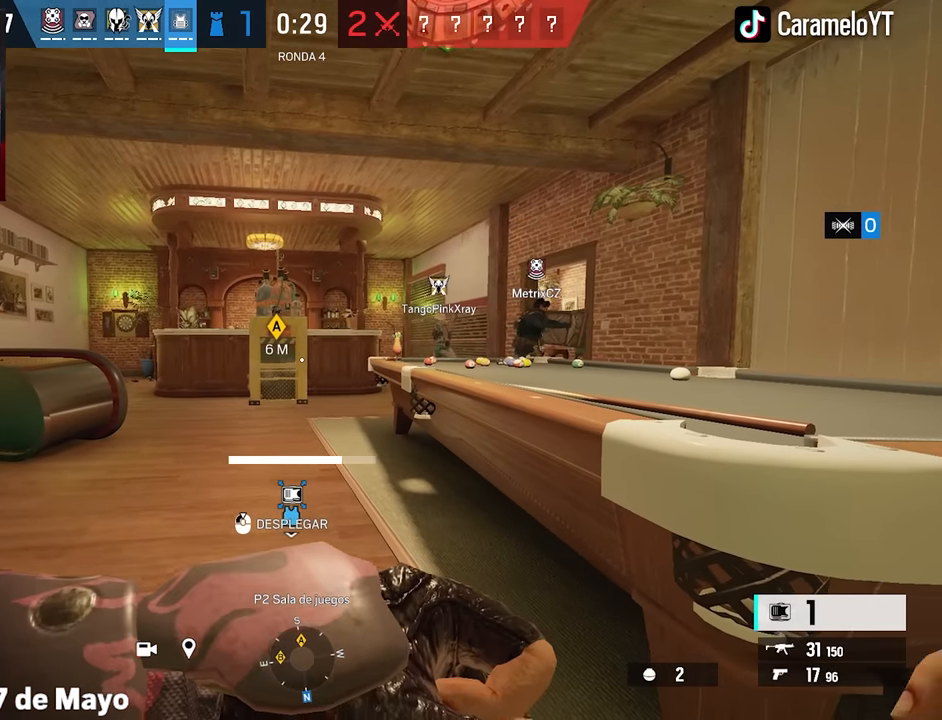
Gameplay with keyboard and mouse; each line is a JSON object with the keys and mouse buttons held at the frame after it. "events" lists presses ("down") and releases ("up") of "1", "2", "3", "4", "5", "a", "alt", "c", "caps_lock", "ctrl", "d", "e", "f", "g", "q", "r", "s", "shift", "space", "t", "tab", "v", "w", "x", "z", "mouse_left", "mouse_wheel" and "mouse_right" between this image and that frame as [ms after this image, input, new state], when the widget could be followed in between. "mouse_left", "mouse_wheel", "mouse_right" = the "left", "wheel", "right" buttons of the "mouse" list. No other keys are recorded. "wheel" means that the mouse wheel is clicked or scrolled. Not read: mouse_move.
{"keys": [], "mouse": ["left"], "events": []}
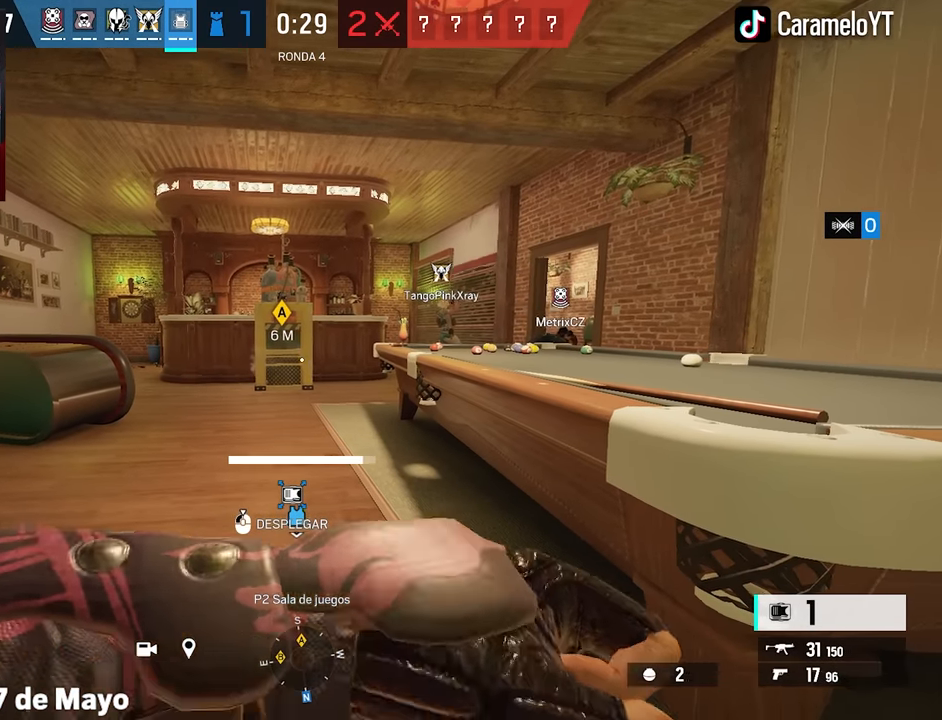
{"keys": ["a", "g", "w"], "mouse": [], "events": [[283, "w", "down"], [333, "a", "down"], [333, "mouse_left", "up"], [433, "g", "down"]]}
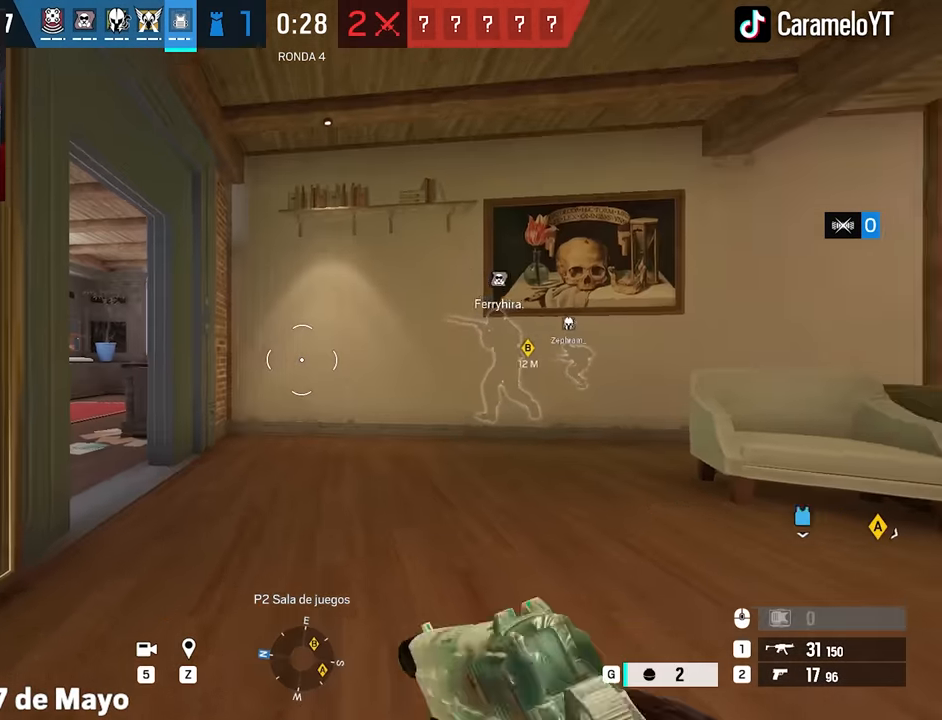
{"keys": [], "mouse": [], "events": [[67, "a", "up"], [67, "g", "up"], [433, "w", "up"]]}
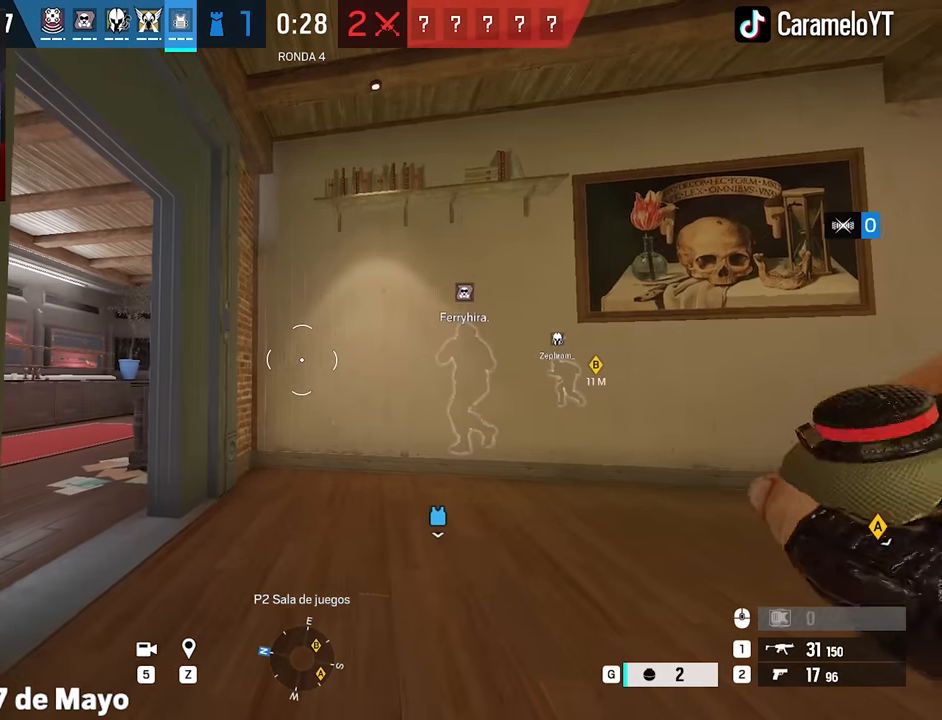
{"keys": ["ctrl"], "mouse": [], "events": [[133, "mouse_wheel", "down"], [183, "mouse_wheel", "up"], [183, "s", "down"], [417, "ctrl", "down"], [450, "s", "up"]]}
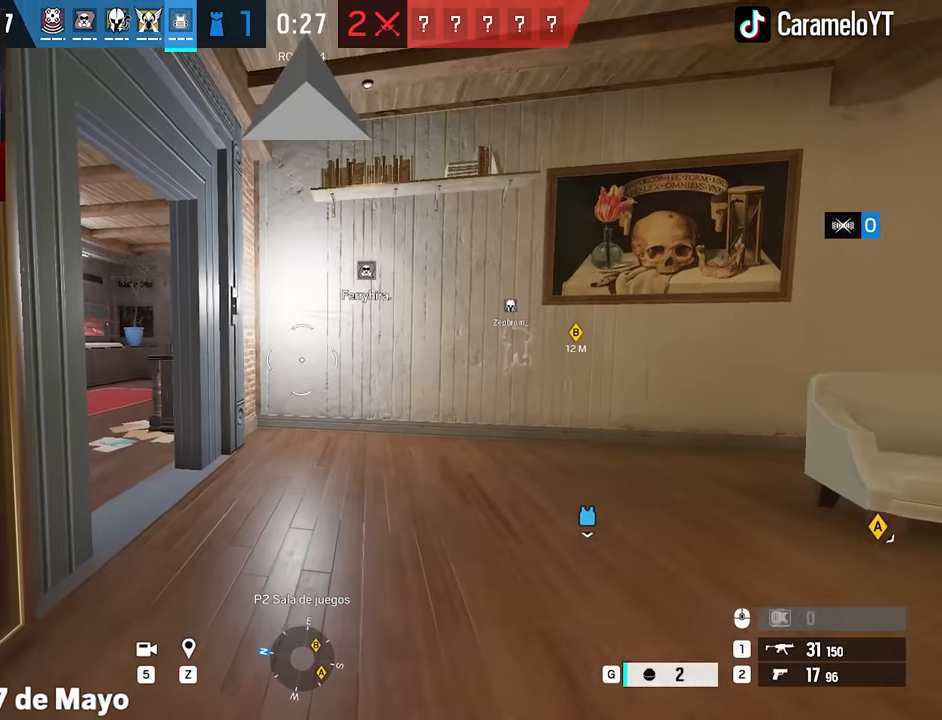
{"keys": ["d", "shift", "w"], "mouse": [], "events": [[50, "ctrl", "up"], [50, "w", "down"], [233, "shift", "down"], [433, "d", "down"]]}
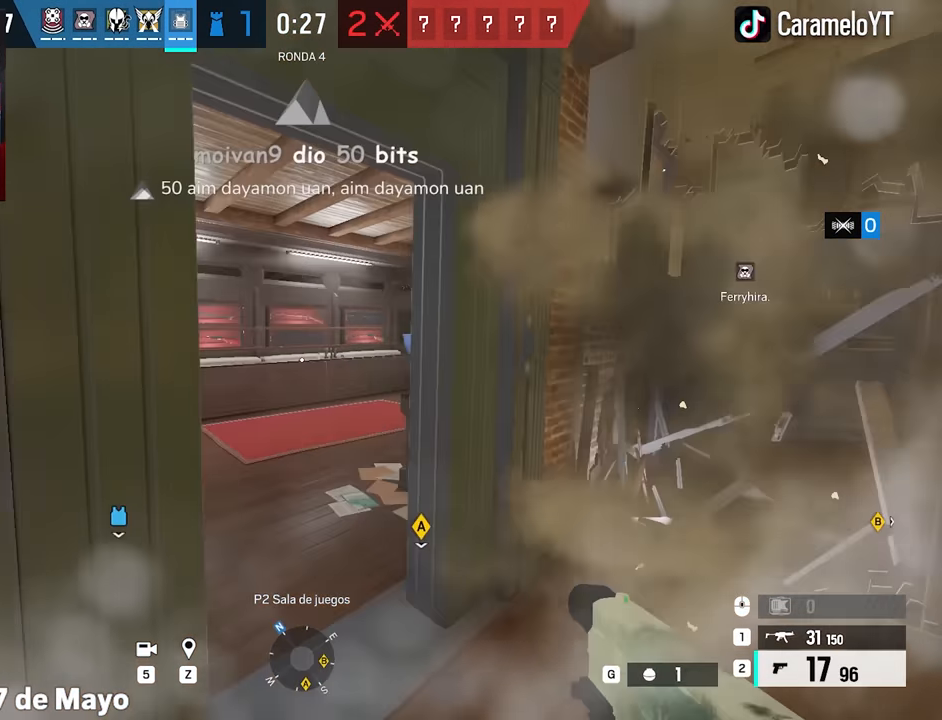
{"keys": ["d", "shift", "w"], "mouse": [], "events": []}
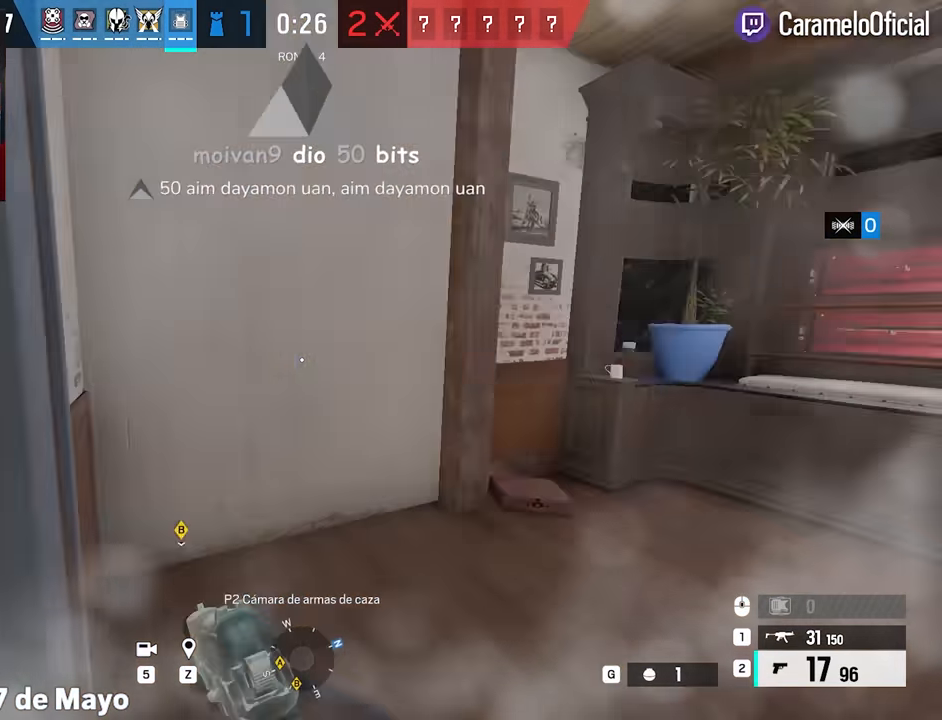
{"keys": ["f"], "mouse": [], "events": [[133, "d", "up"], [267, "f", "down"], [367, "shift", "up"], [417, "w", "up"]]}
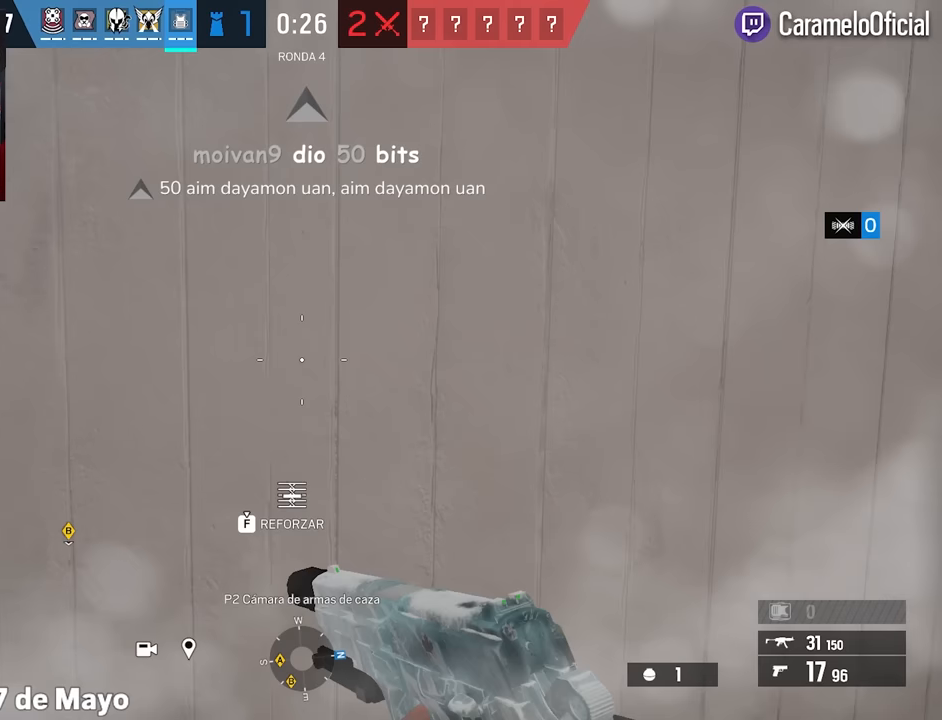
{"keys": ["f"], "mouse": [], "events": [[100, "a", "down"], [150, "a", "up"]]}
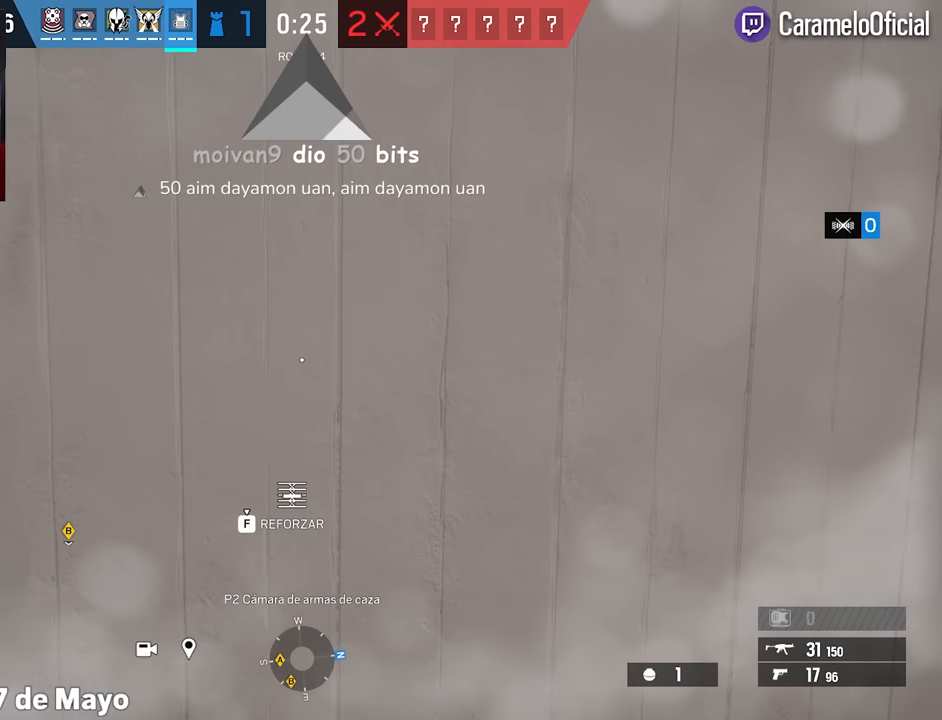
{"keys": ["f"], "mouse": [], "events": []}
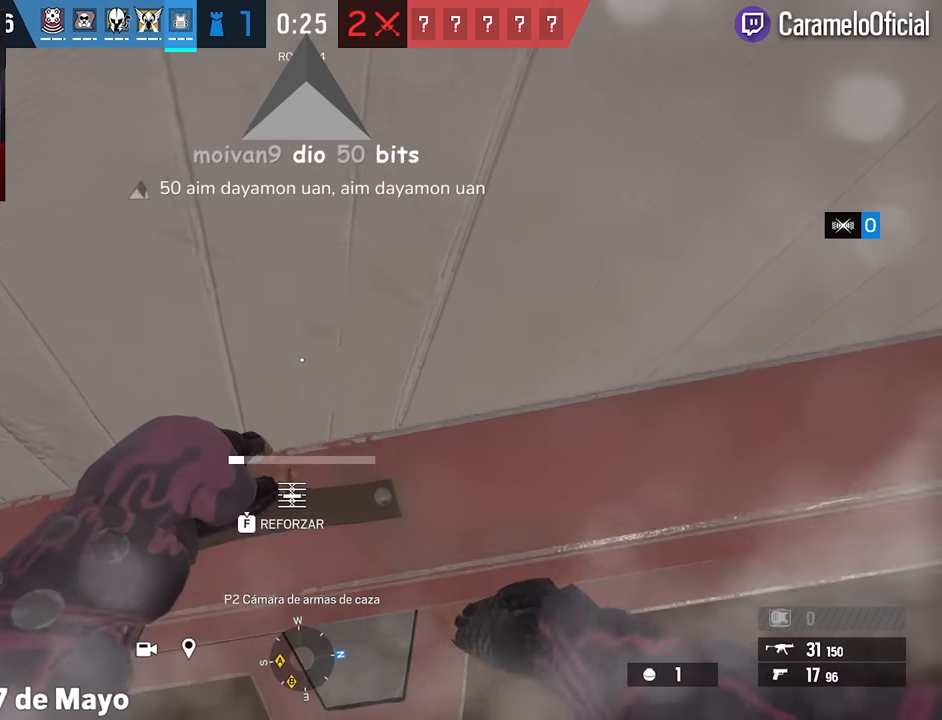
{"keys": ["f"], "mouse": [], "events": []}
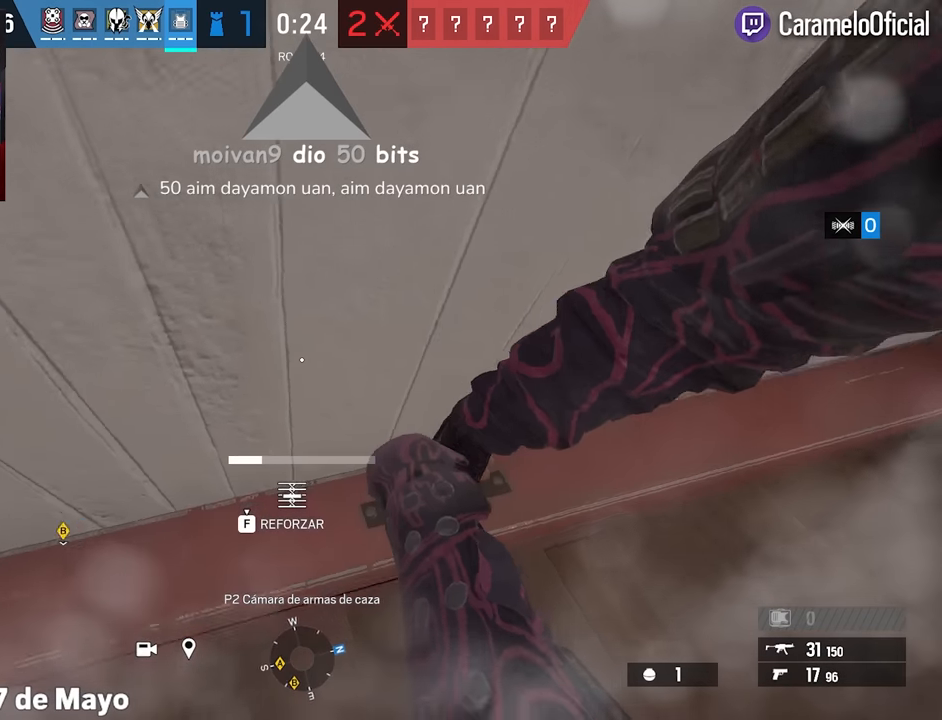
{"keys": ["f"], "mouse": [], "events": []}
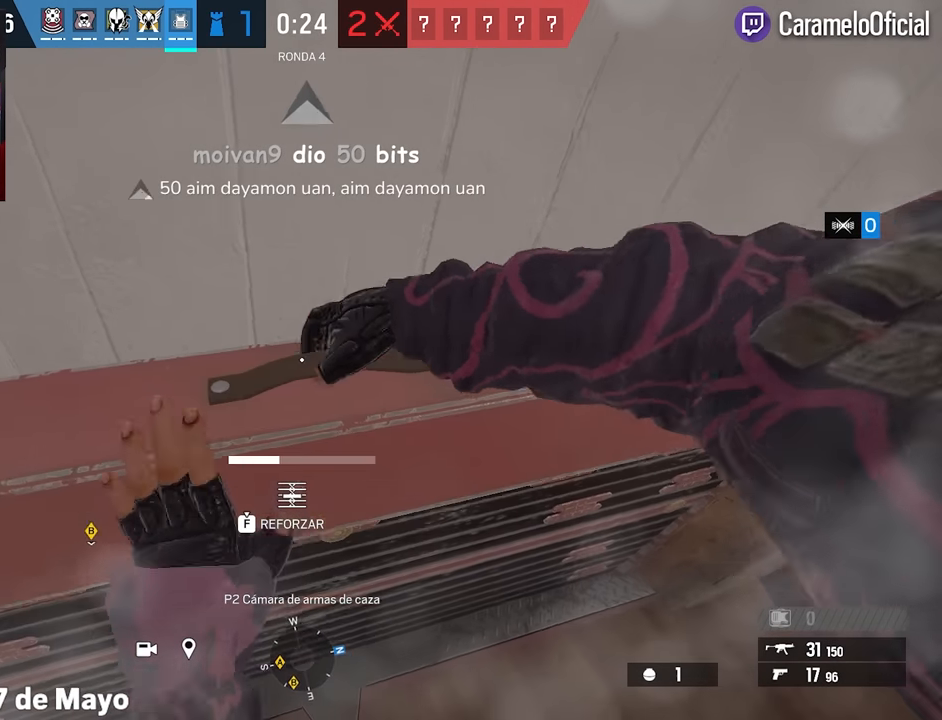
{"keys": ["f"], "mouse": [], "events": []}
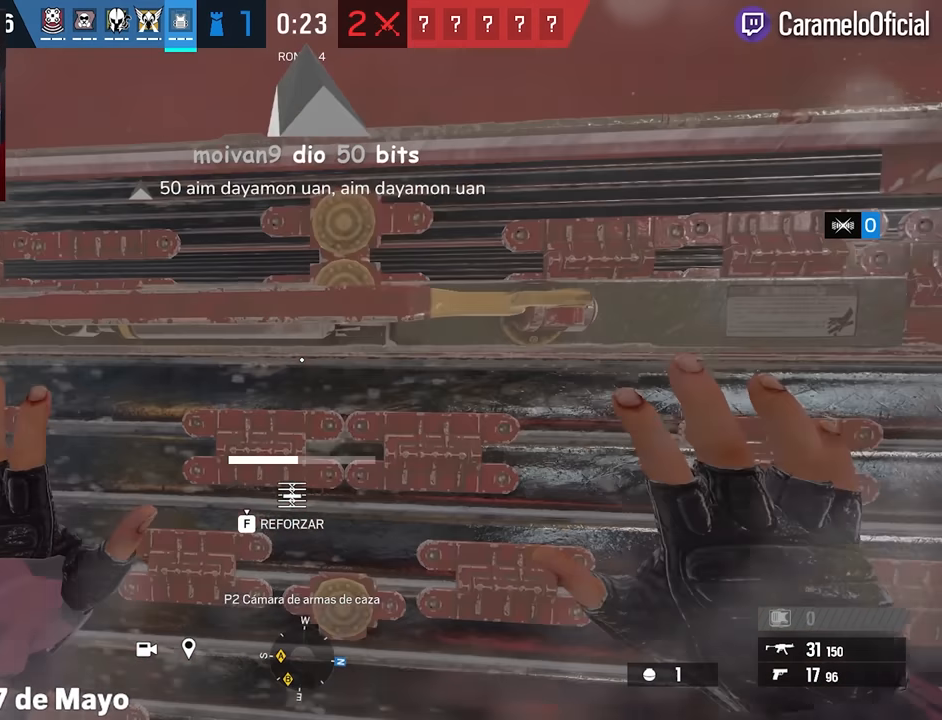
{"keys": ["f"], "mouse": [], "events": []}
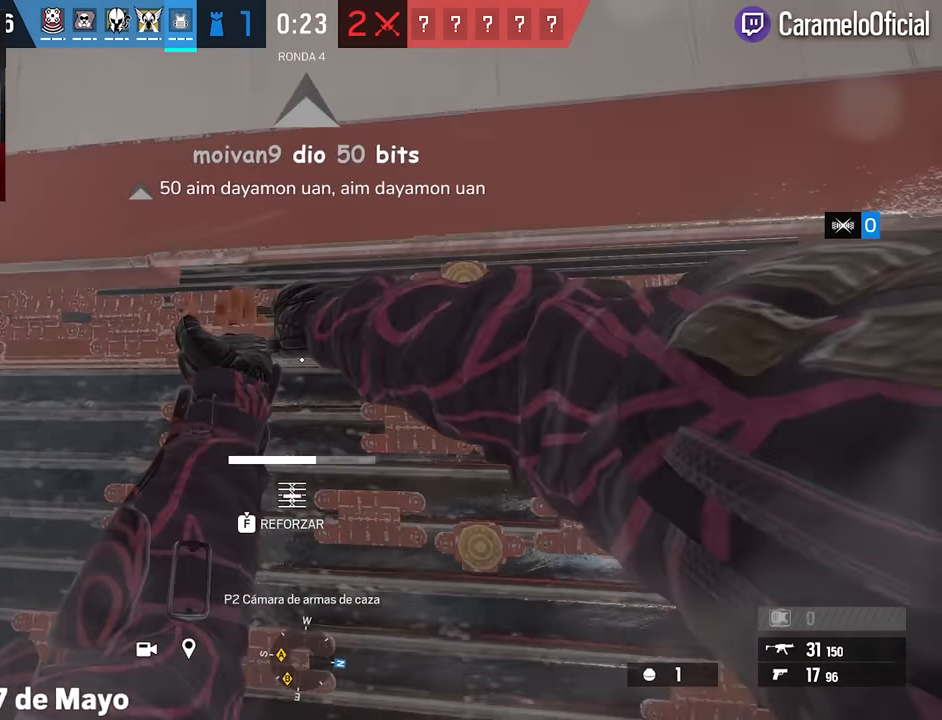
{"keys": ["f"], "mouse": [], "events": []}
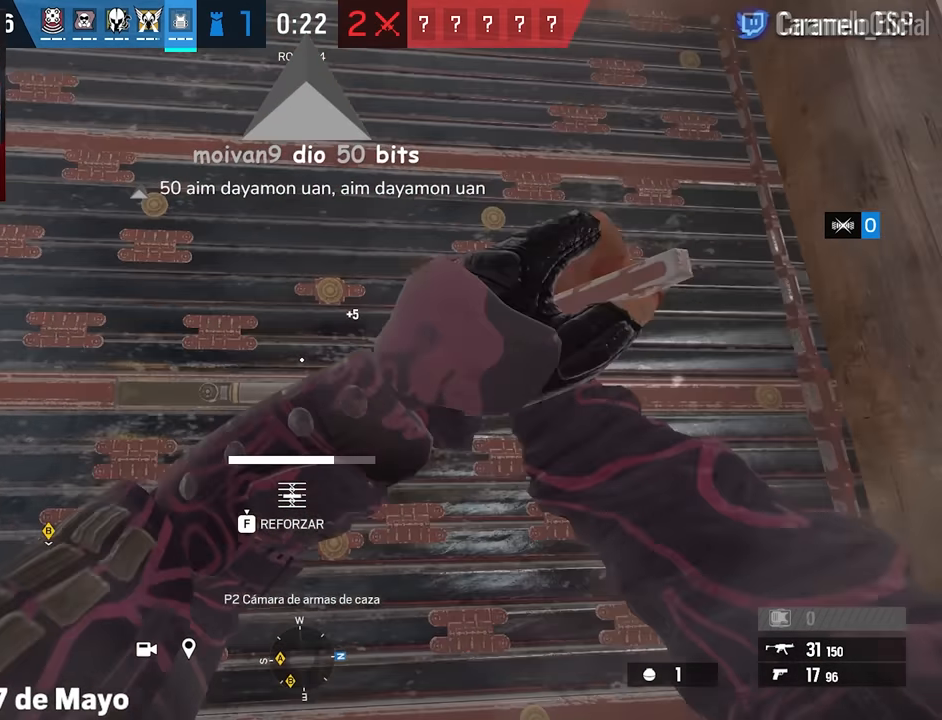
{"keys": ["f"], "mouse": [], "events": []}
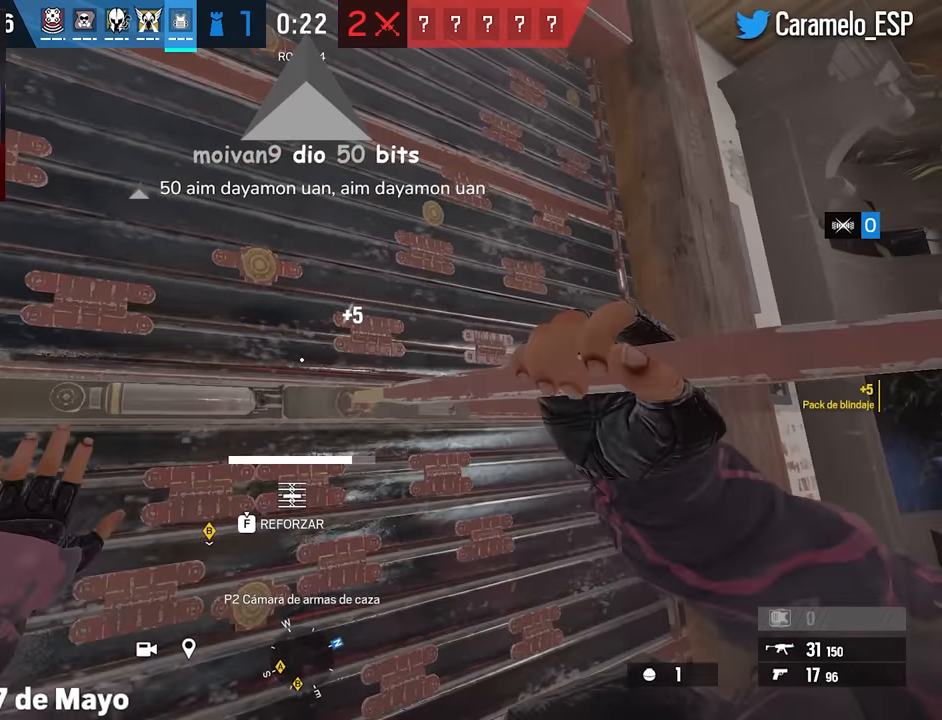
{"keys": ["f"], "mouse": [], "events": []}
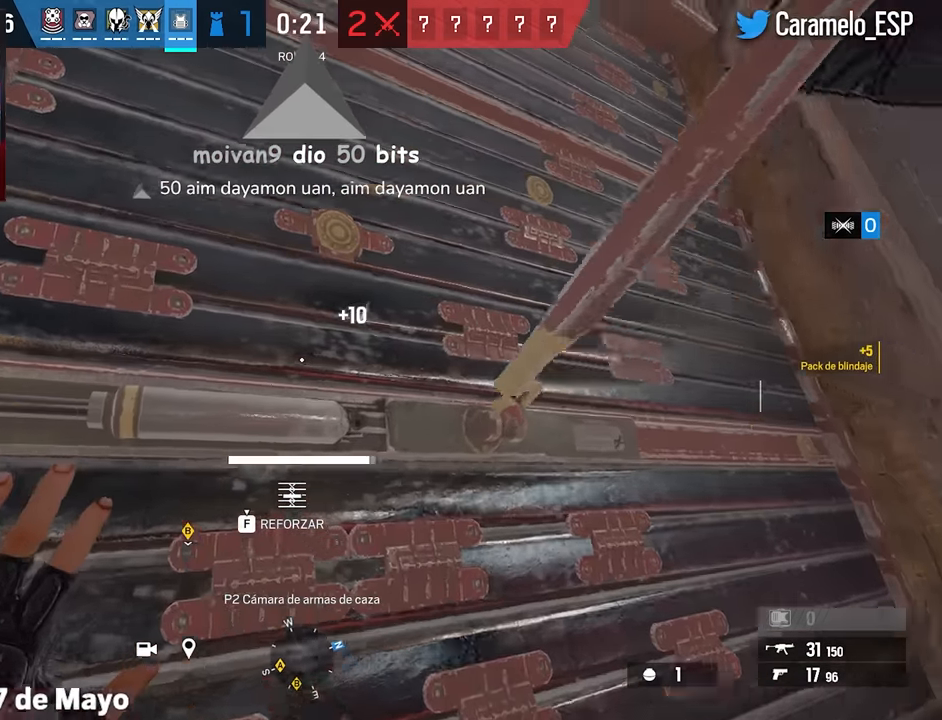
{"keys": ["f"], "mouse": [], "events": []}
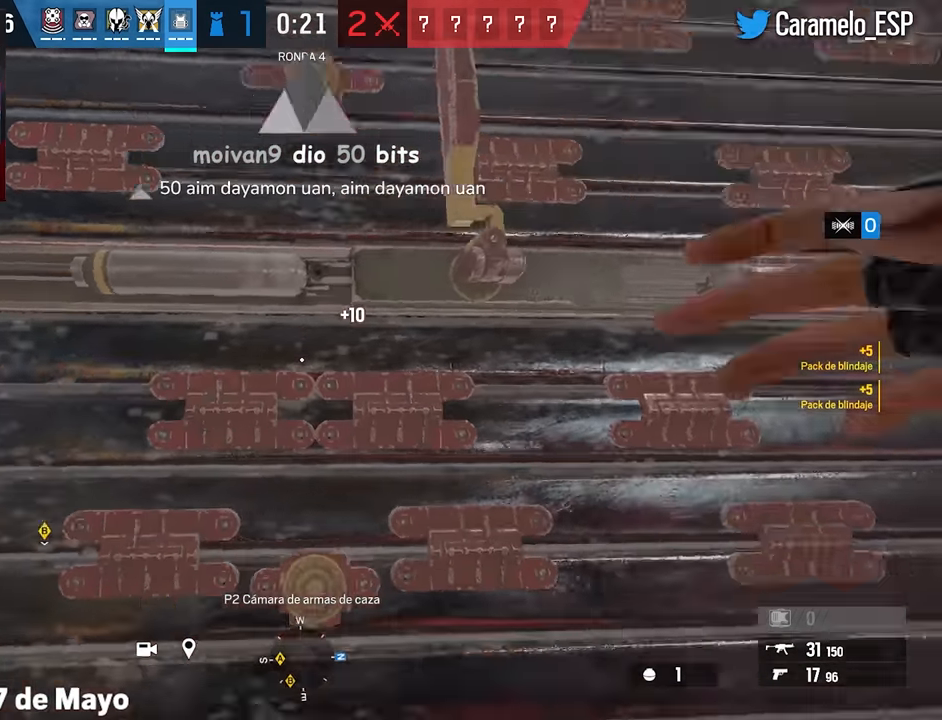
{"keys": [], "mouse": [], "events": [[250, "f", "up"]]}
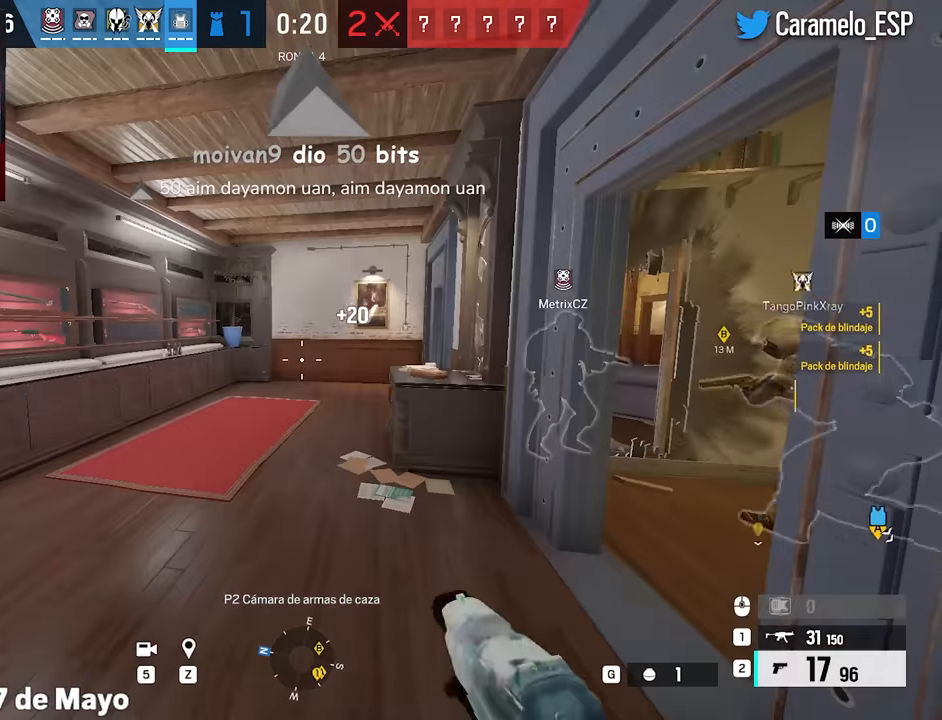
{"keys": [], "mouse": [], "events": []}
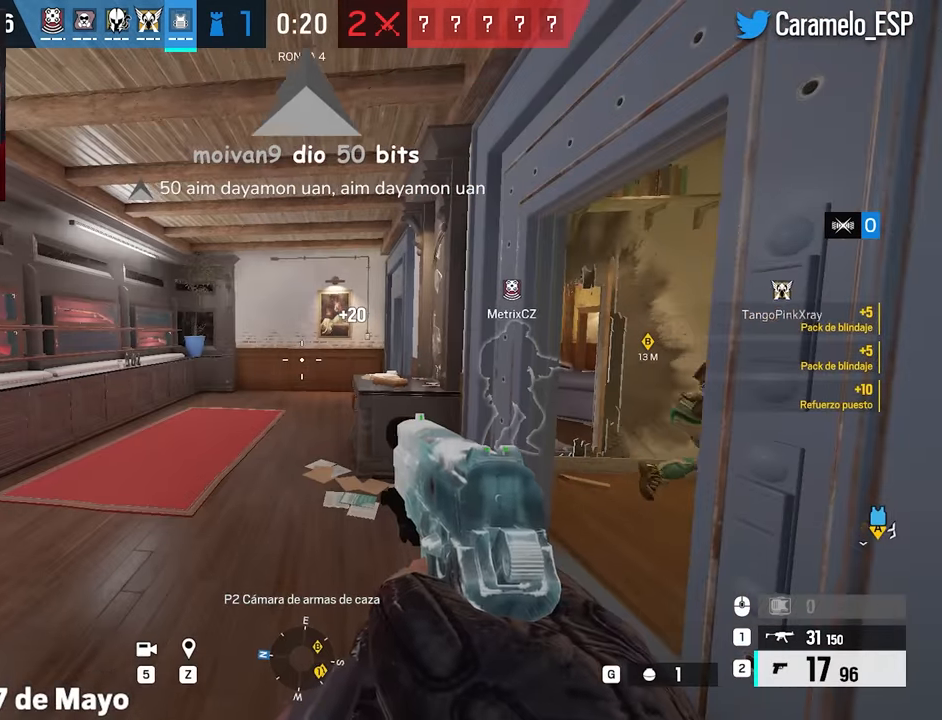
{"keys": ["a", "w"], "mouse": [], "events": [[433, "a", "down"], [433, "w", "down"]]}
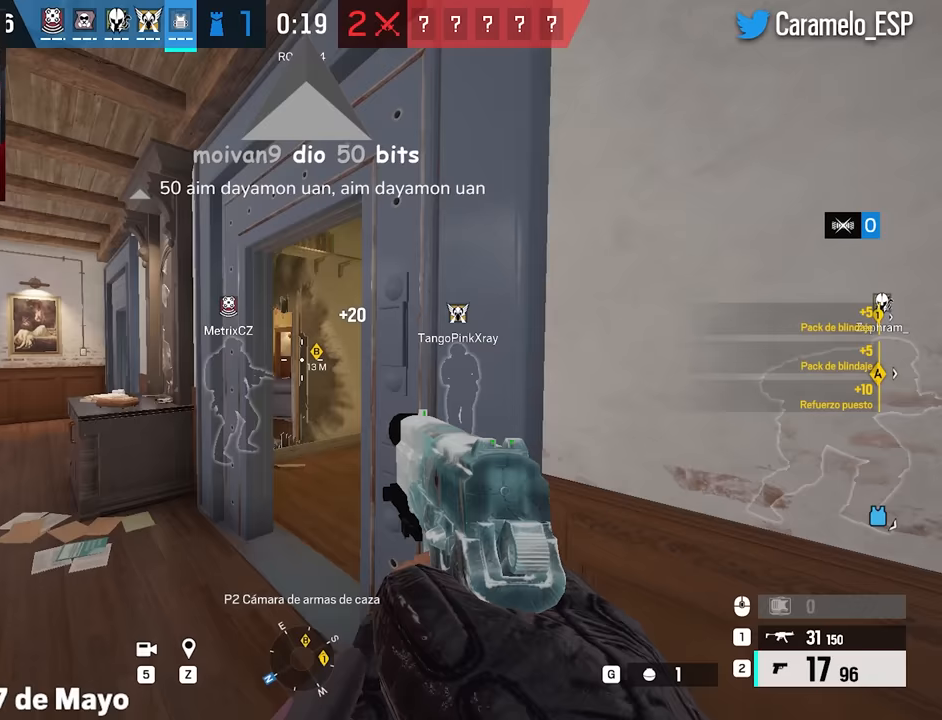
{"keys": ["a", "shift", "w"], "mouse": [], "events": [[483, "shift", "down"]]}
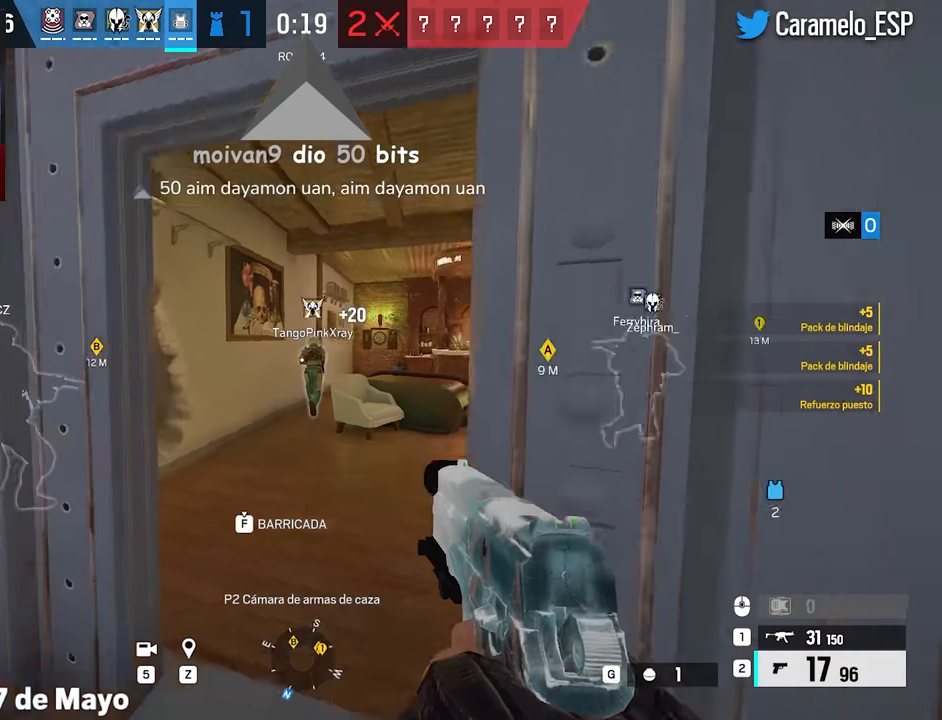
{"keys": ["a", "shift", "w"], "mouse": [], "events": []}